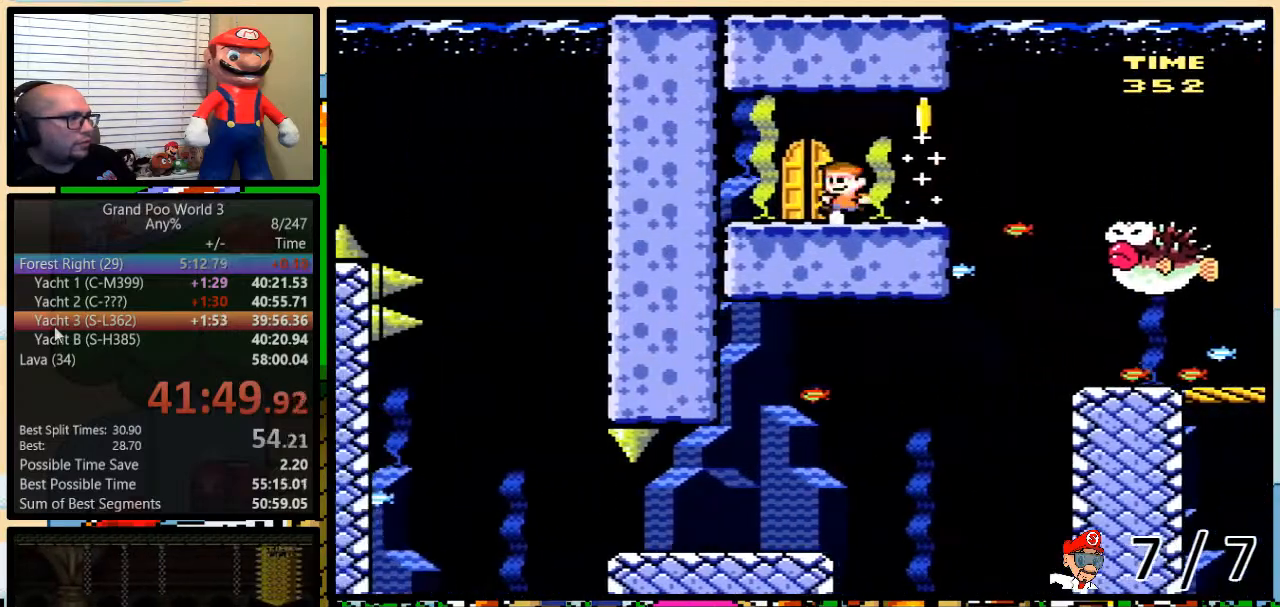
Gameplay with a controller (Nintendo layout); each line is a JSON object with the inputs held at the frame after it. "events" lists button and stick changes between this image and that frame as [ms after this image, input, new state], when the widget could be followed in between. Not read: L3 R3.
{"buttons": ["Y"], "events": [[50, "DPAD_UP", "up"], [83, "DPAD_UP", "down"], [117, "DPAD_UP", "up"], [150, "DPAD_RIGHT", "up"], [200, "DPAD_UP", "down"], [333, "DPAD_UP", "up"]]}
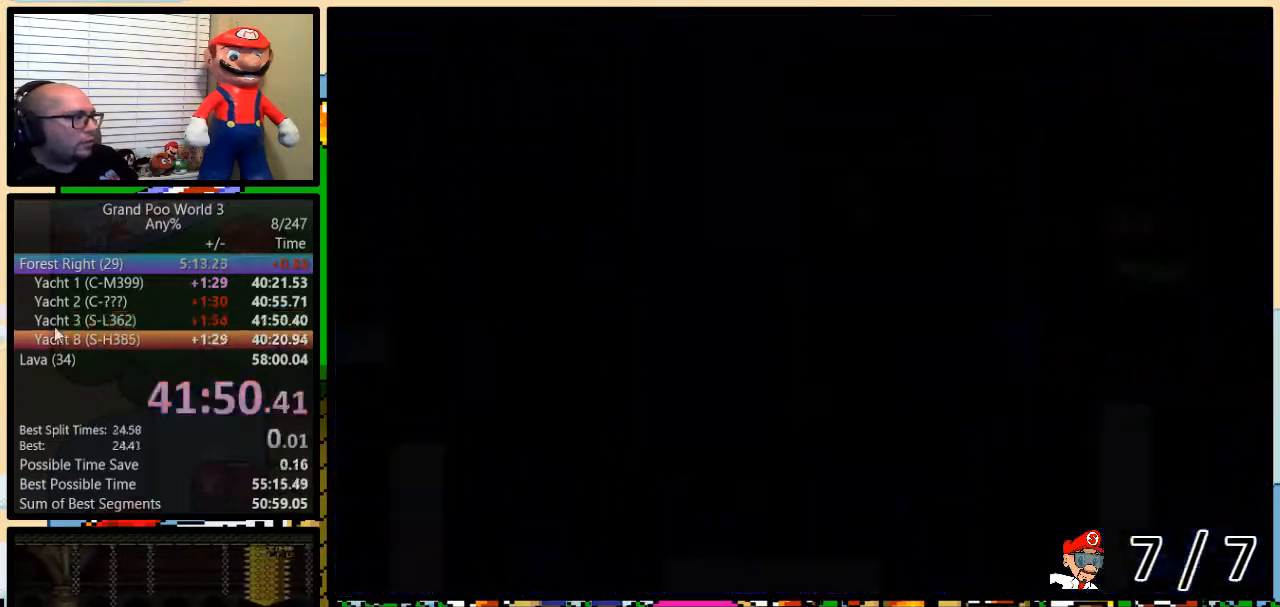
{"buttons": [], "events": [[301, "Y", "up"]]}
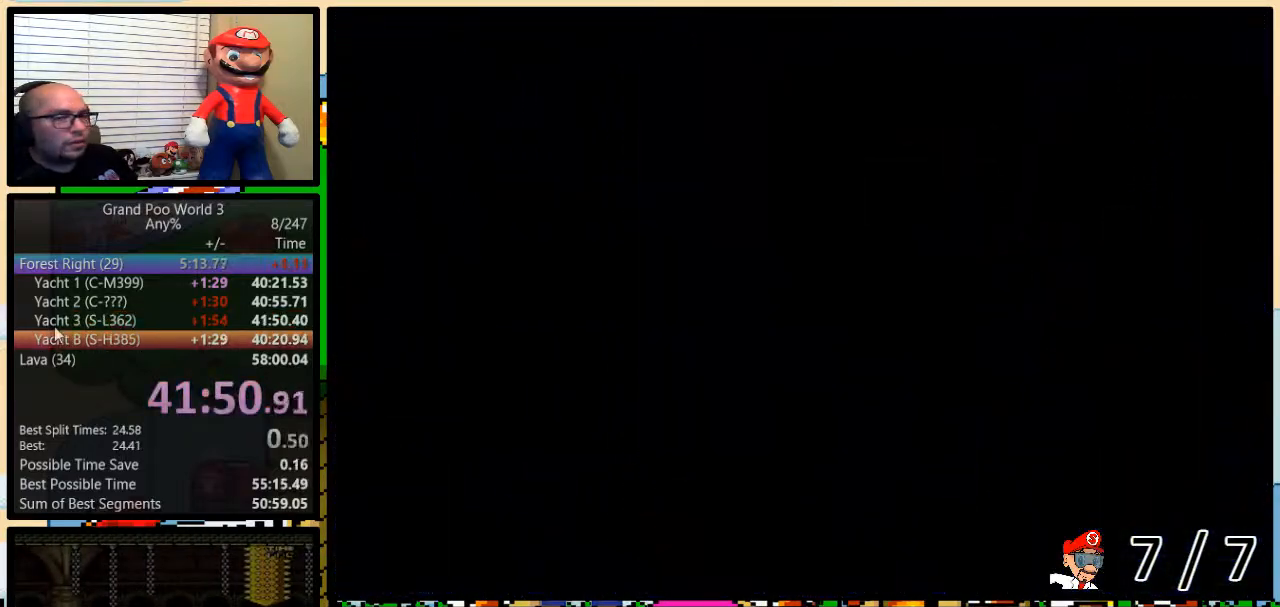
{"buttons": [], "events": []}
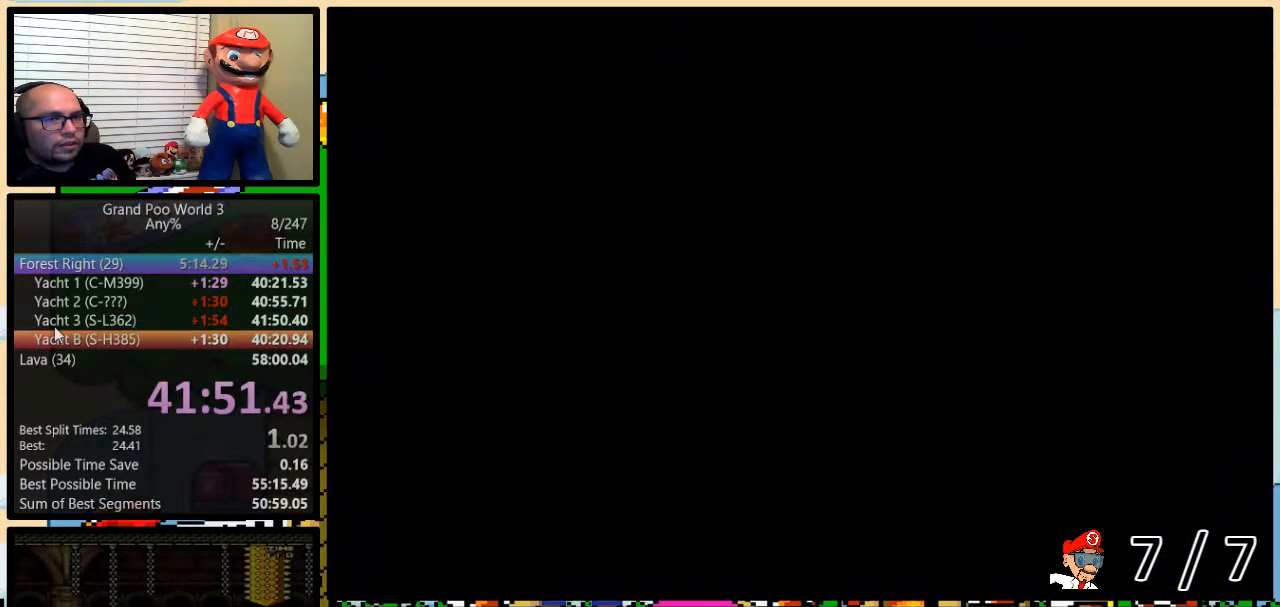
{"buttons": ["Y"], "events": [[17, "Y", "down"]]}
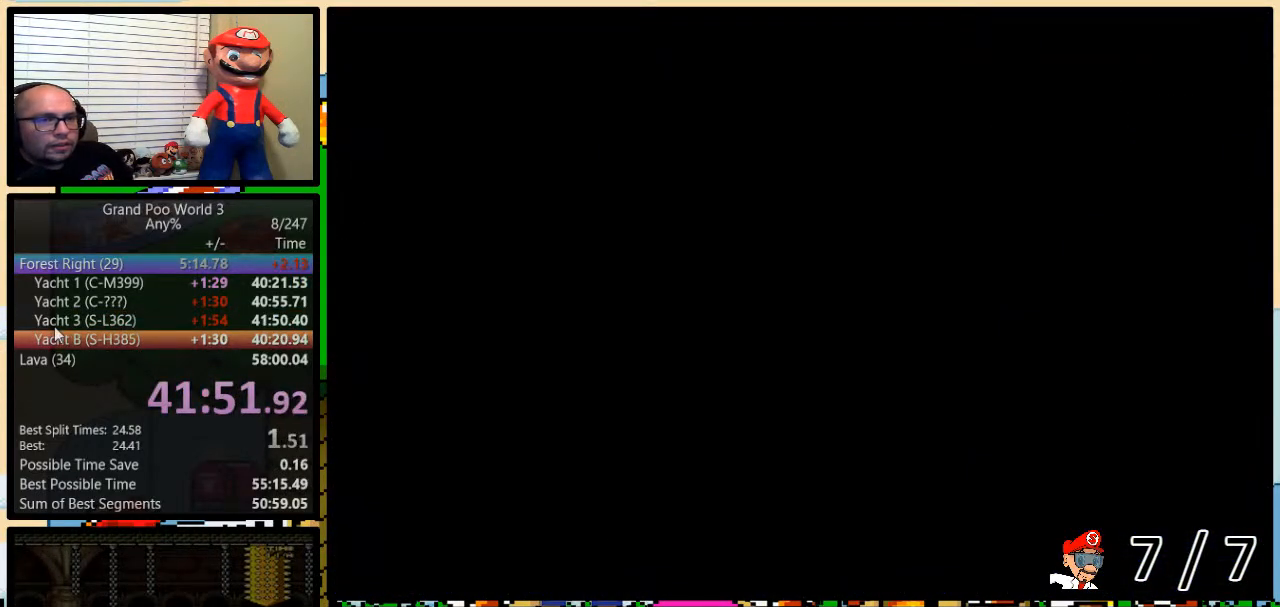
{"buttons": ["Y", "DPAD_RIGHT"], "events": [[200, "DPAD_RIGHT", "down"]]}
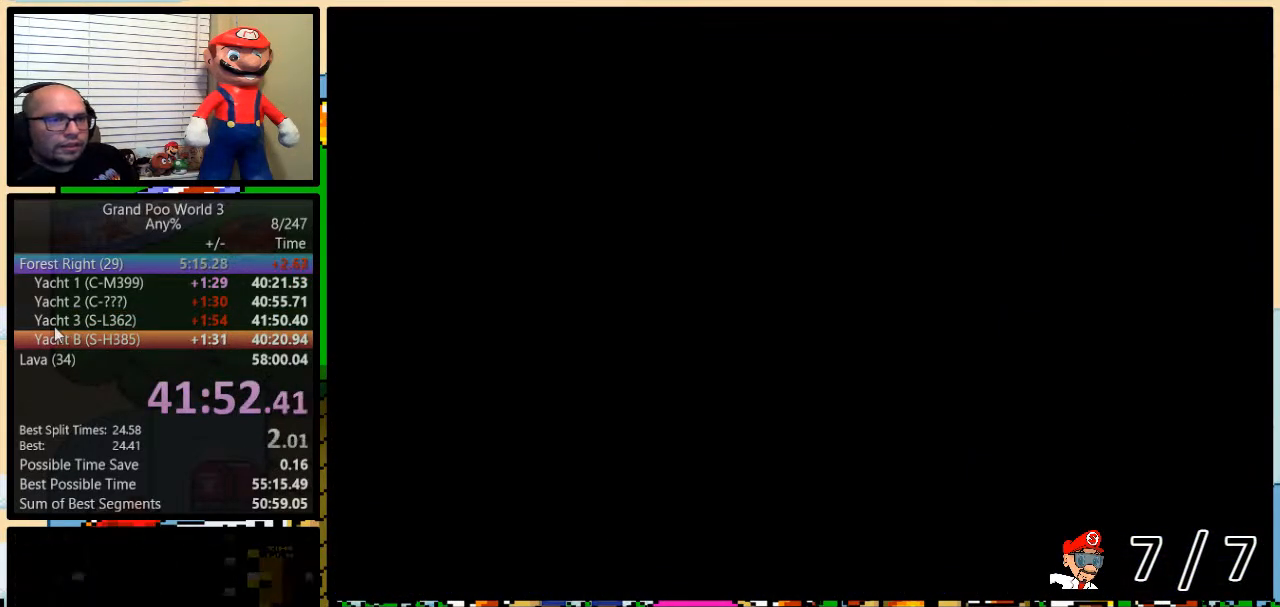
{"buttons": ["Y", "DPAD_RIGHT"], "events": []}
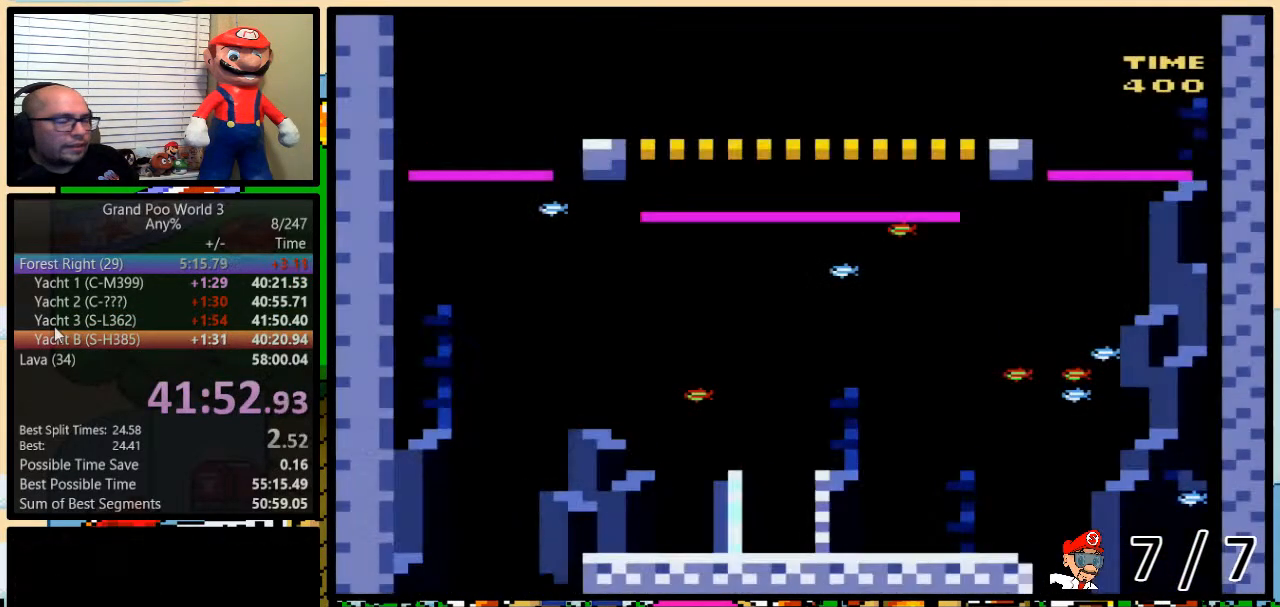
{"buttons": ["Y", "DPAD_RIGHT"], "events": []}
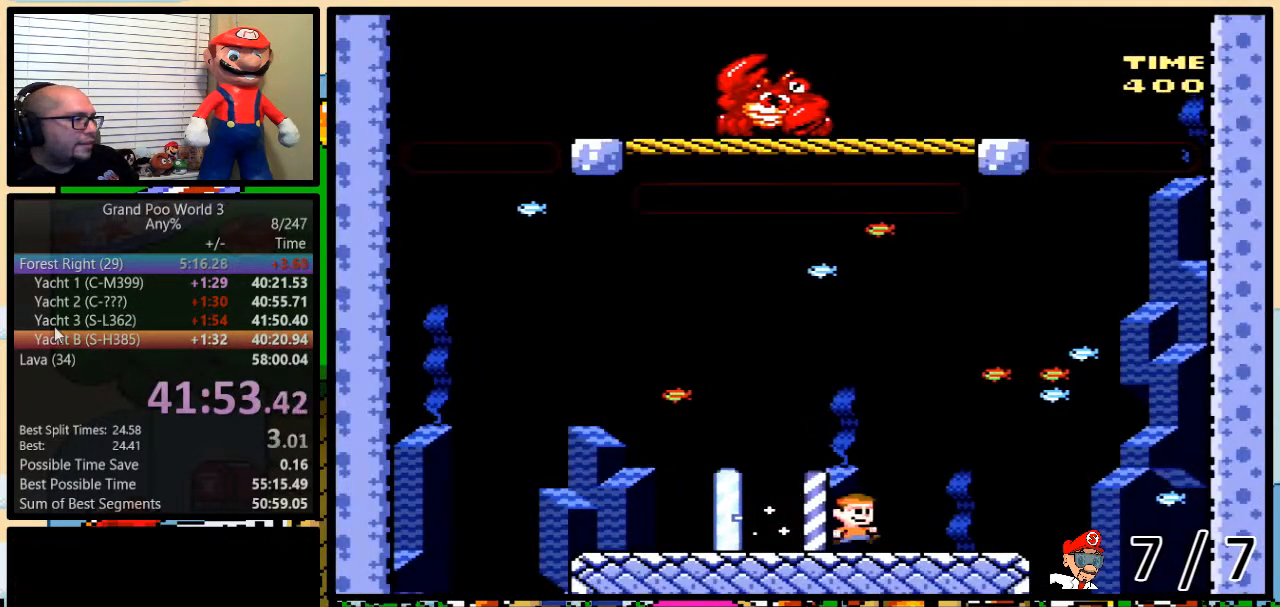
{"buttons": ["Y"], "events": [[234, "DPAD_RIGHT", "up"], [267, "DPAD_LEFT", "down"], [401, "DPAD_LEFT", "up"]]}
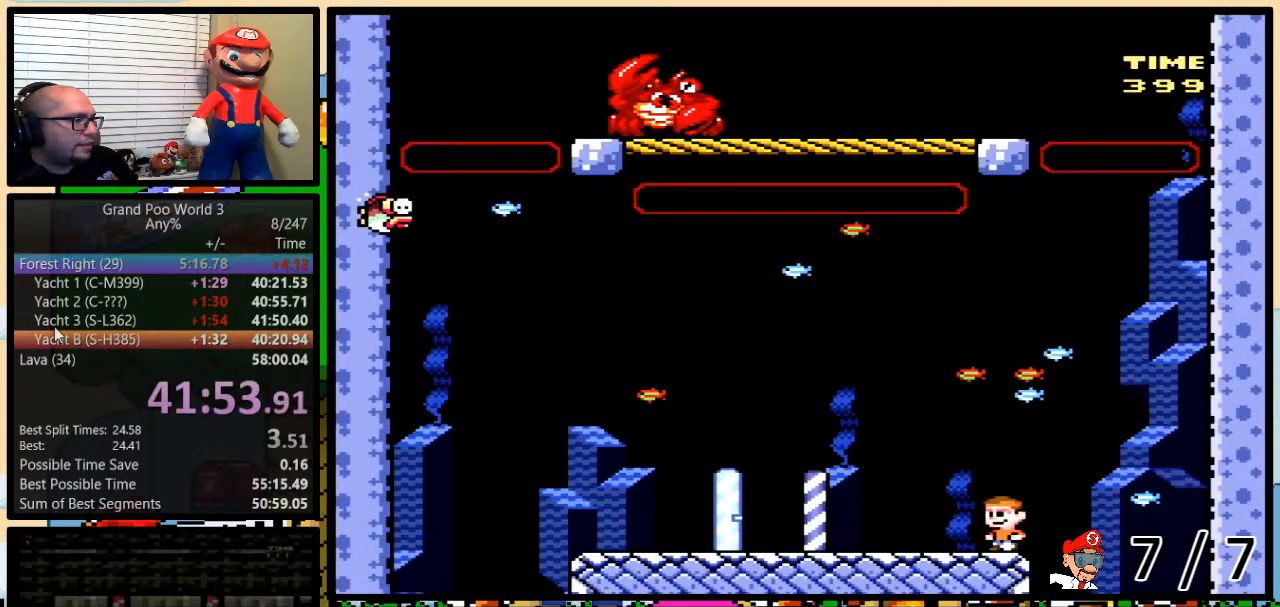
{"buttons": ["Y"], "events": []}
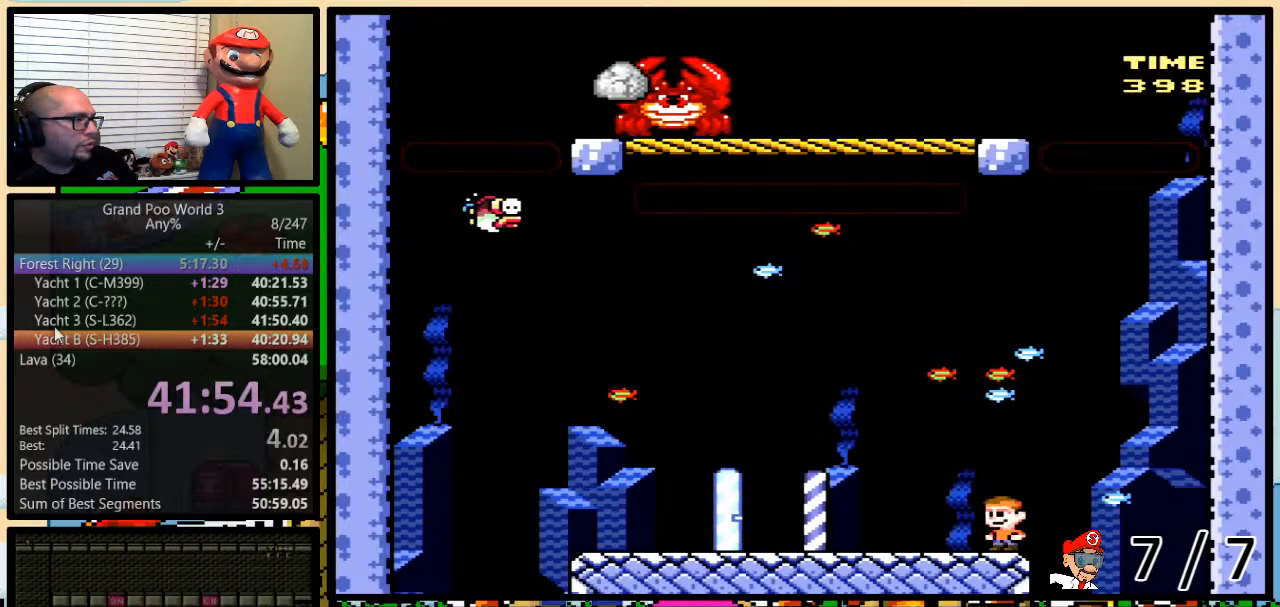
{"buttons": ["Y"], "events": [[34, "DPAD_DOWN", "down"], [100, "DPAD_DOWN", "up"], [217, "DPAD_DOWN", "down"], [284, "DPAD_DOWN", "up"], [384, "DPAD_DOWN", "down"], [451, "DPAD_DOWN", "up"]]}
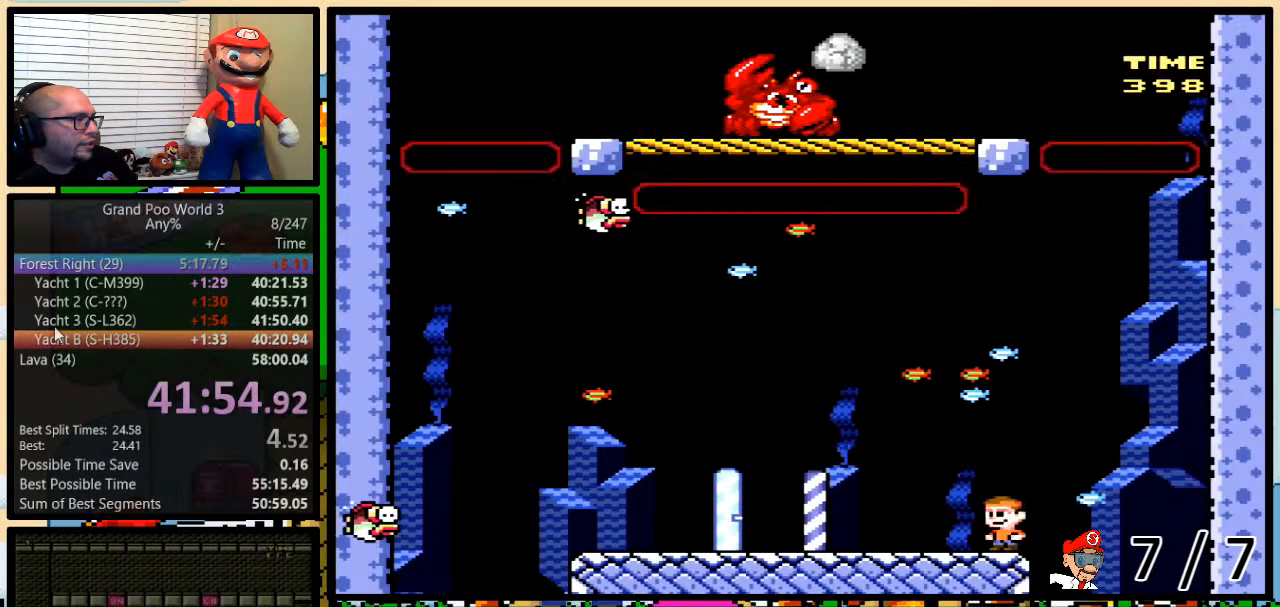
{"buttons": ["Y"], "events": [[16, "DPAD_DOWN", "down"], [67, "DPAD_DOWN", "up"]]}
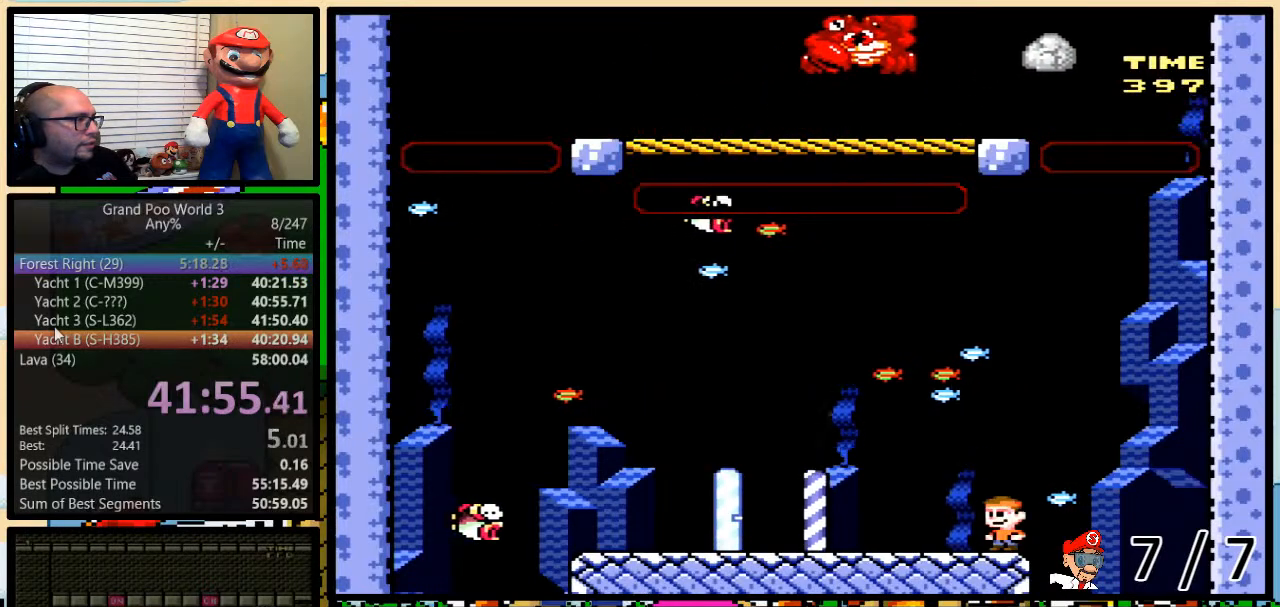
{"buttons": ["Y", "DPAD_LEFT"], "events": [[251, "DPAD_LEFT", "down"], [334, "B", "down"], [417, "B", "up"]]}
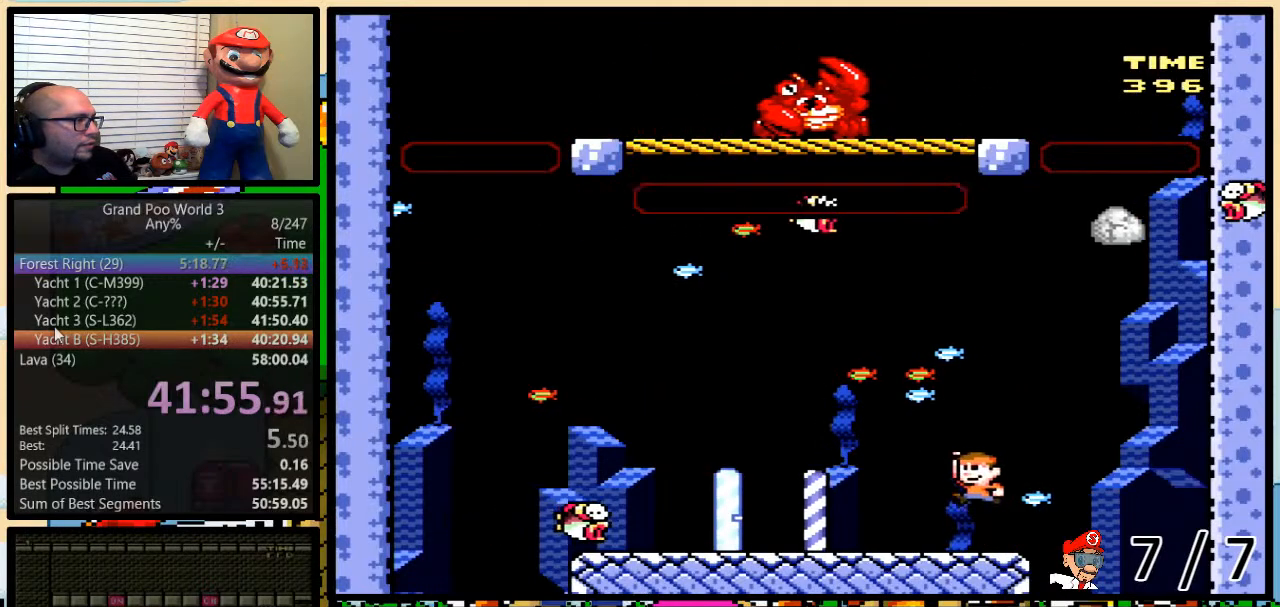
{"buttons": ["DPAD_UP", "DPAD_LEFT"], "events": [[134, "DPAD_UP", "down"], [150, "DPAD_LEFT", "up"], [150, "DPAD_RIGHT", "down"], [384, "DPAD_LEFT", "down"], [384, "DPAD_RIGHT", "up"], [417, "Y", "up"]]}
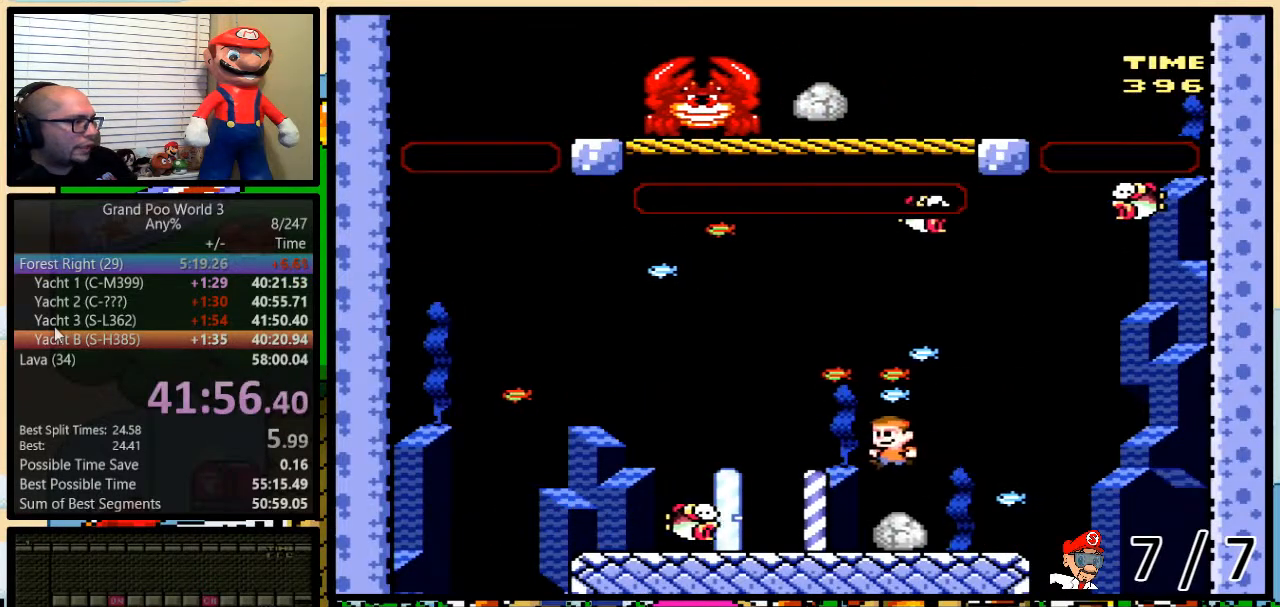
{"buttons": ["B", "Y", "DPAD_UP", "DPAD_RIGHT"], "events": [[50, "Y", "down"], [100, "Y", "up"], [133, "DPAD_LEFT", "up"], [133, "DPAD_RIGHT", "down"], [166, "Y", "down"], [450, "B", "down"]]}
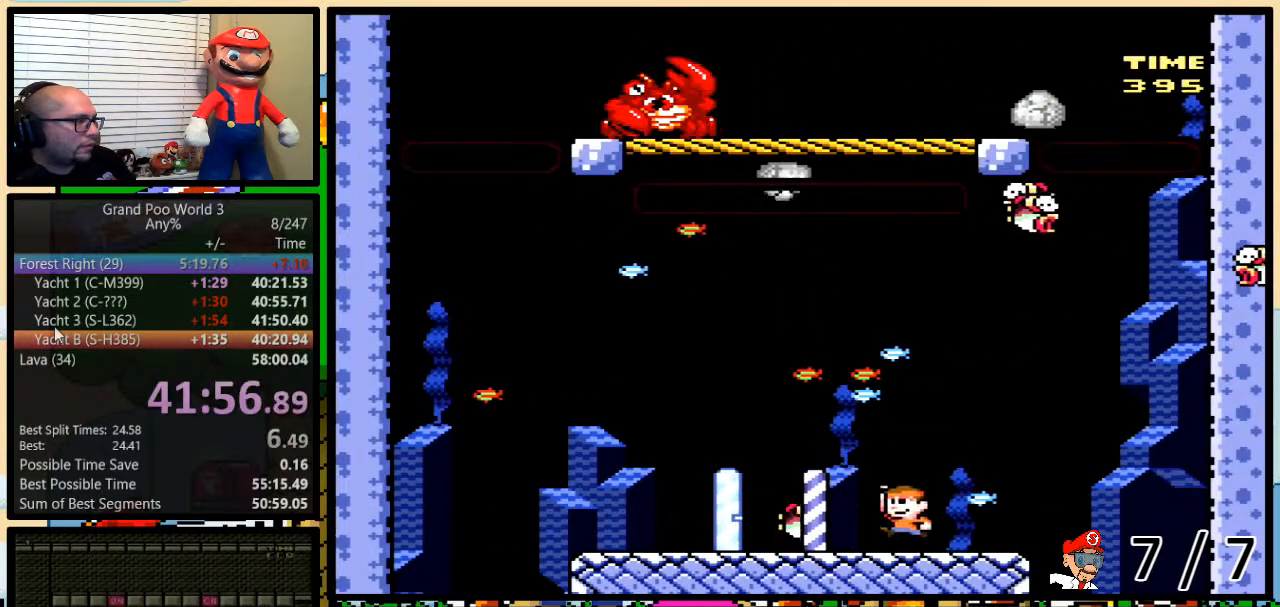
{"buttons": ["Y", "DPAD_LEFT"], "events": [[17, "DPAD_LEFT", "down"], [17, "DPAD_RIGHT", "up"], [17, "DPAD_UP", "up"], [117, "B", "up"], [117, "DPAD_LEFT", "up"], [117, "DPAD_UP", "down"], [134, "DPAD_RIGHT", "down"], [134, "DPAD_UP", "up"], [234, "B", "down"], [401, "B", "up"], [434, "DPAD_RIGHT", "up"], [467, "DPAD_LEFT", "down"]]}
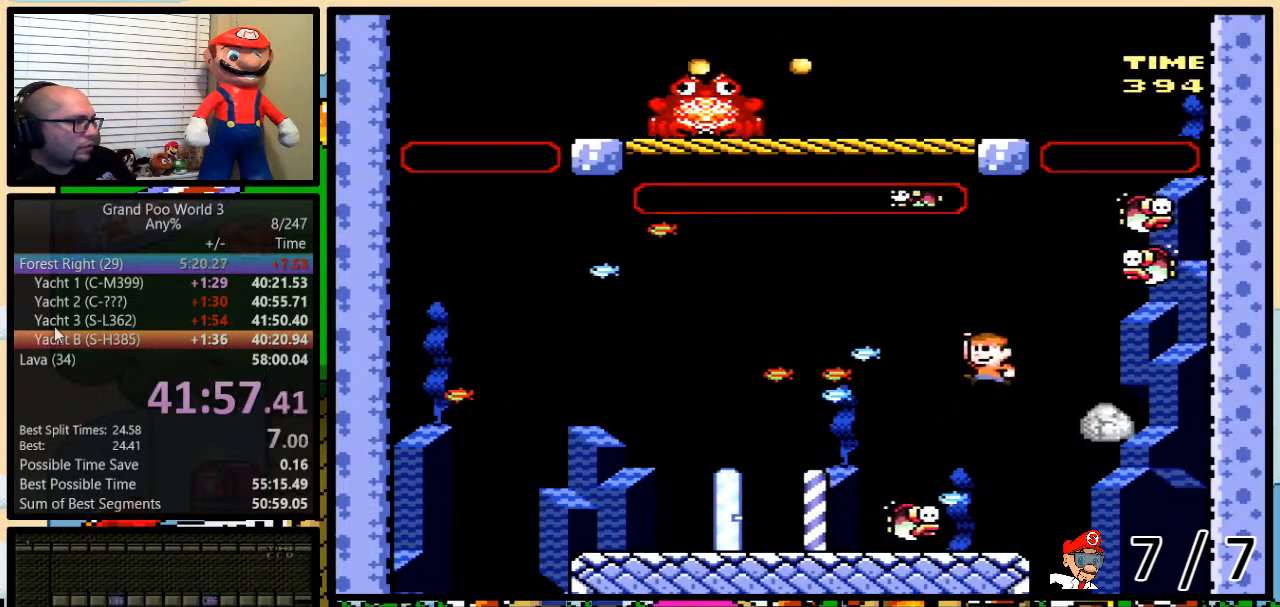
{"buttons": ["Y", "DPAD_UP", "DPAD_RIGHT"], "events": [[116, "DPAD_LEFT", "up"], [183, "Y", "up"], [216, "DPAD_LEFT", "down"], [216, "DPAD_UP", "down"], [317, "Y", "down"], [417, "Y", "up"], [467, "Y", "down"], [500, "DPAD_LEFT", "up"], [500, "DPAD_RIGHT", "down"]]}
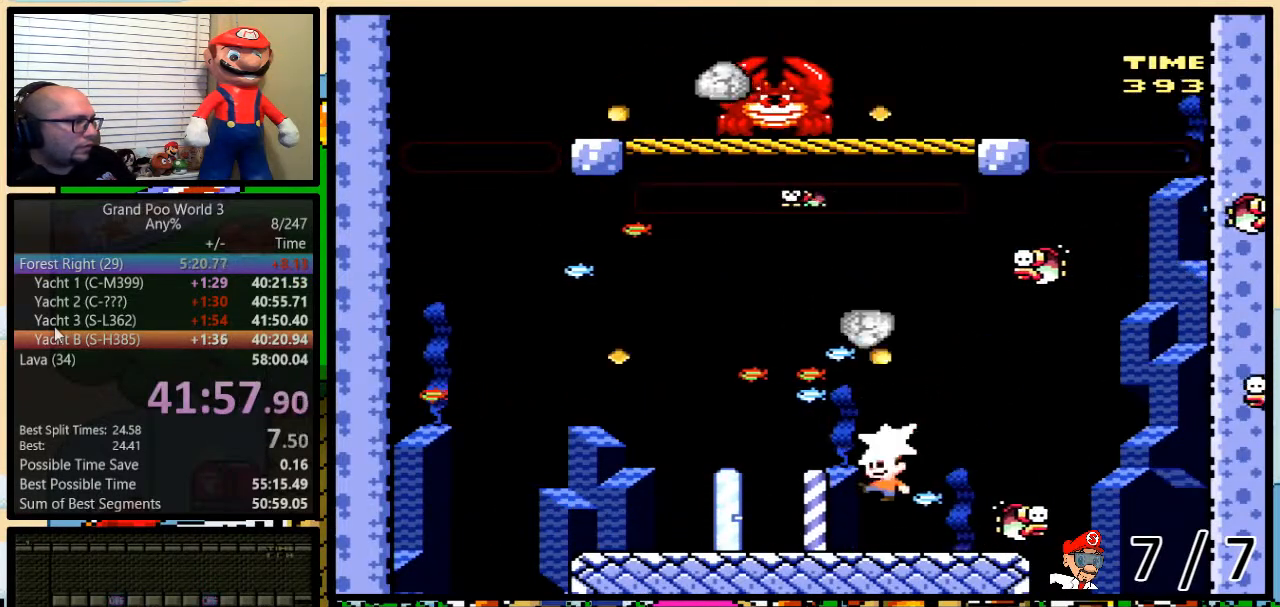
{"buttons": ["Y", "DPAD_LEFT"], "events": [[467, "DPAD_RIGHT", "up"], [501, "DPAD_LEFT", "down"], [501, "DPAD_UP", "up"]]}
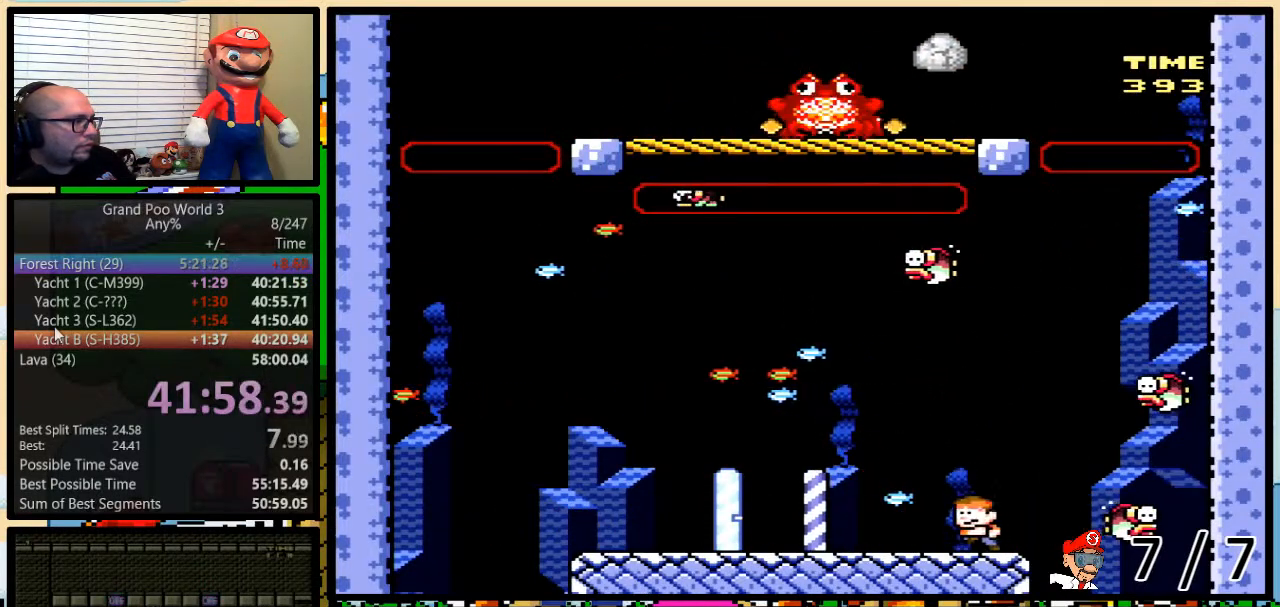
{"buttons": ["Y", "DPAD_LEFT"], "events": [[133, "DPAD_LEFT", "up"], [417, "DPAD_LEFT", "down"]]}
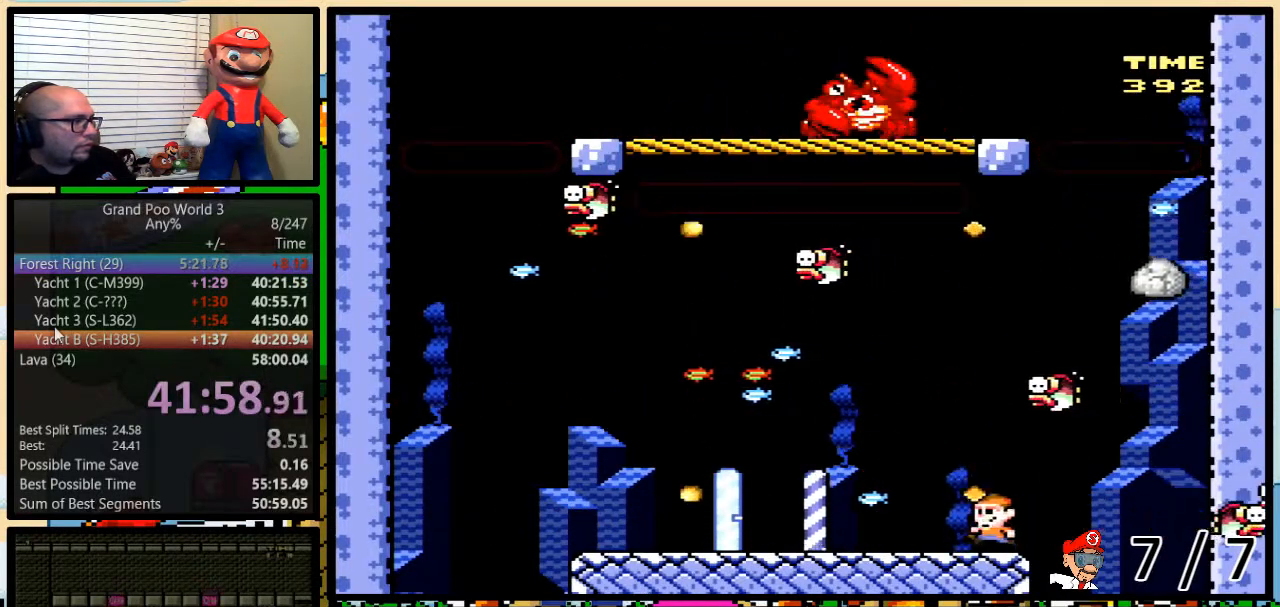
{"buttons": ["B", "Y", "DPAD_RIGHT"], "events": [[50, "B", "down"], [167, "B", "up"], [267, "B", "down"], [384, "DPAD_UP", "down"], [417, "DPAD_LEFT", "up"], [434, "DPAD_RIGHT", "down"], [484, "DPAD_UP", "up"]]}
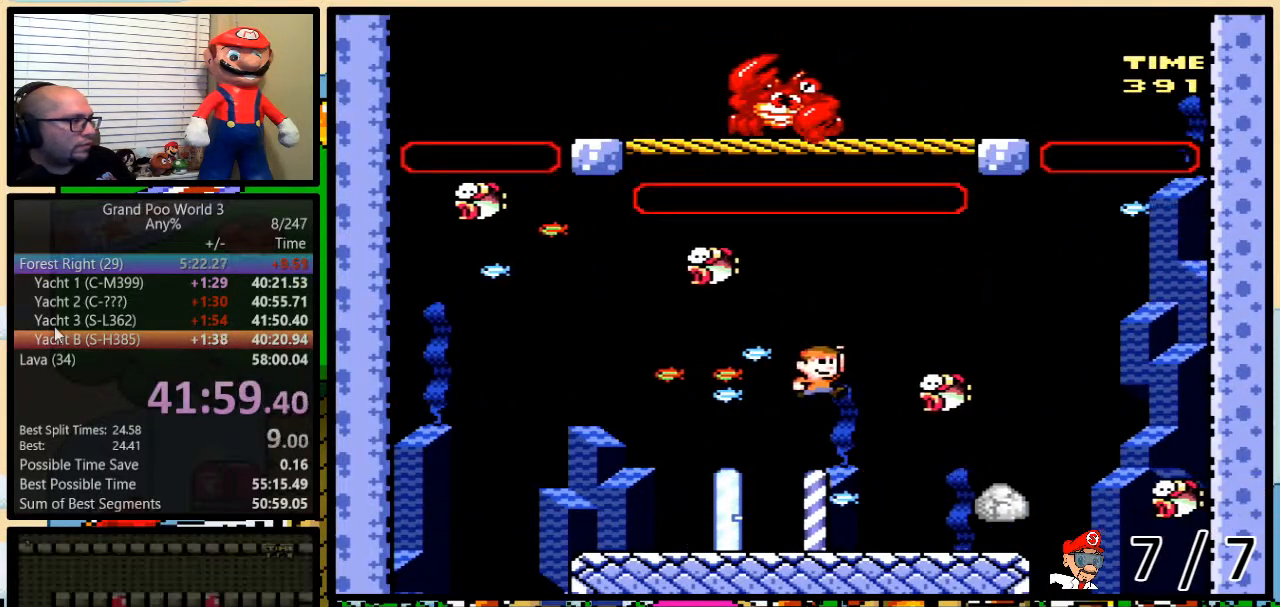
{"buttons": ["DPAD_UP", "DPAD_LEFT"], "events": [[116, "B", "up"], [116, "DPAD_LEFT", "down"], [116, "DPAD_RIGHT", "up"], [300, "DPAD_UP", "down"], [317, "DPAD_LEFT", "up"], [317, "DPAD_RIGHT", "down"], [417, "Y", "up"], [450, "DPAD_LEFT", "down"], [450, "DPAD_RIGHT", "up"]]}
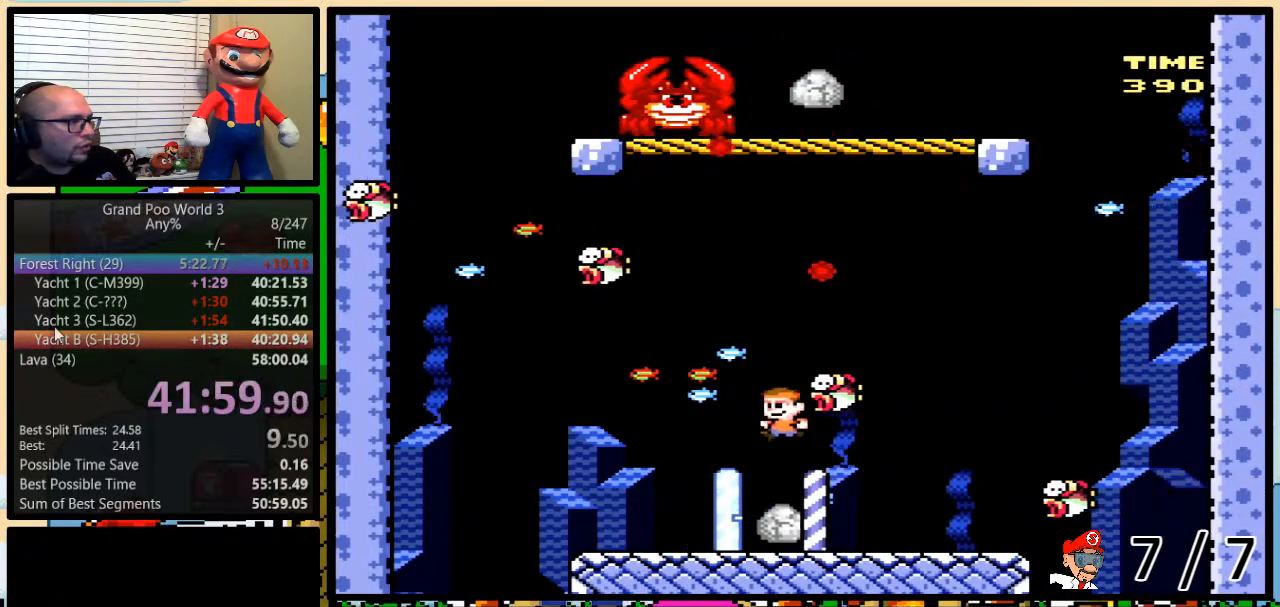
{"buttons": ["Y", "DPAD_UP", "DPAD_RIGHT"], "events": [[50, "Y", "down"], [117, "Y", "up"], [200, "Y", "down"], [267, "Y", "up"], [300, "Y", "down"], [367, "DPAD_LEFT", "up"], [400, "DPAD_RIGHT", "down"]]}
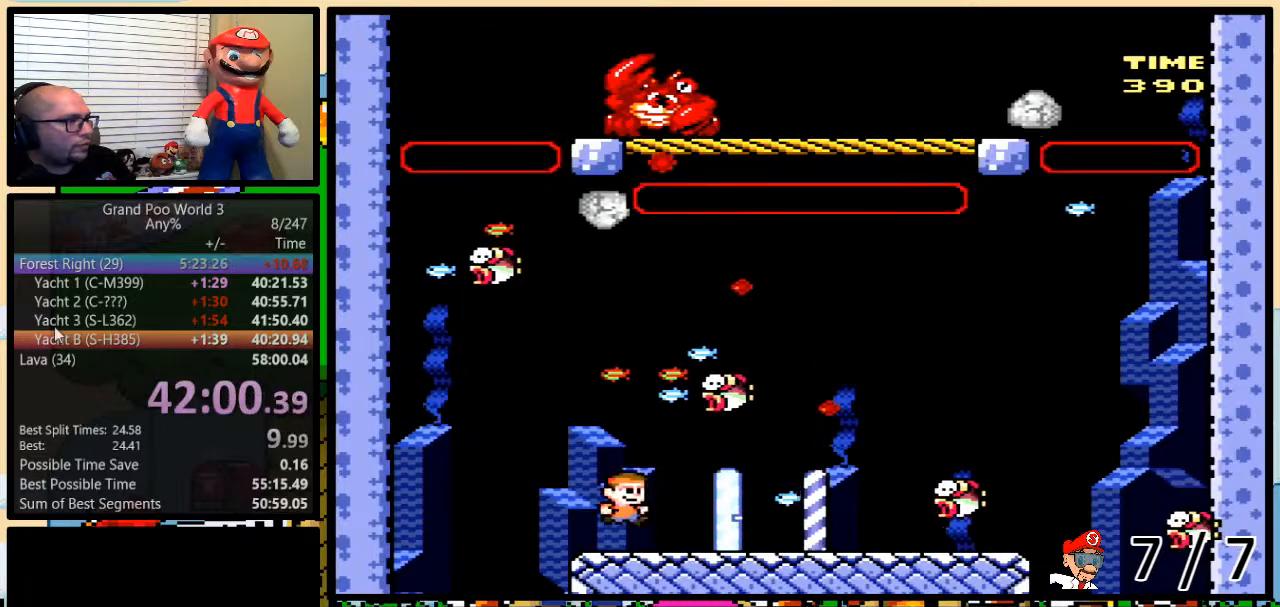
{"buttons": ["Y"], "events": [[66, "DPAD_LEFT", "down"], [66, "DPAD_RIGHT", "up"], [83, "DPAD_UP", "up"], [200, "DPAD_LEFT", "up"], [200, "DPAD_RIGHT", "down"], [200, "DPAD_UP", "down"], [233, "DPAD_UP", "up"], [300, "DPAD_RIGHT", "up"]]}
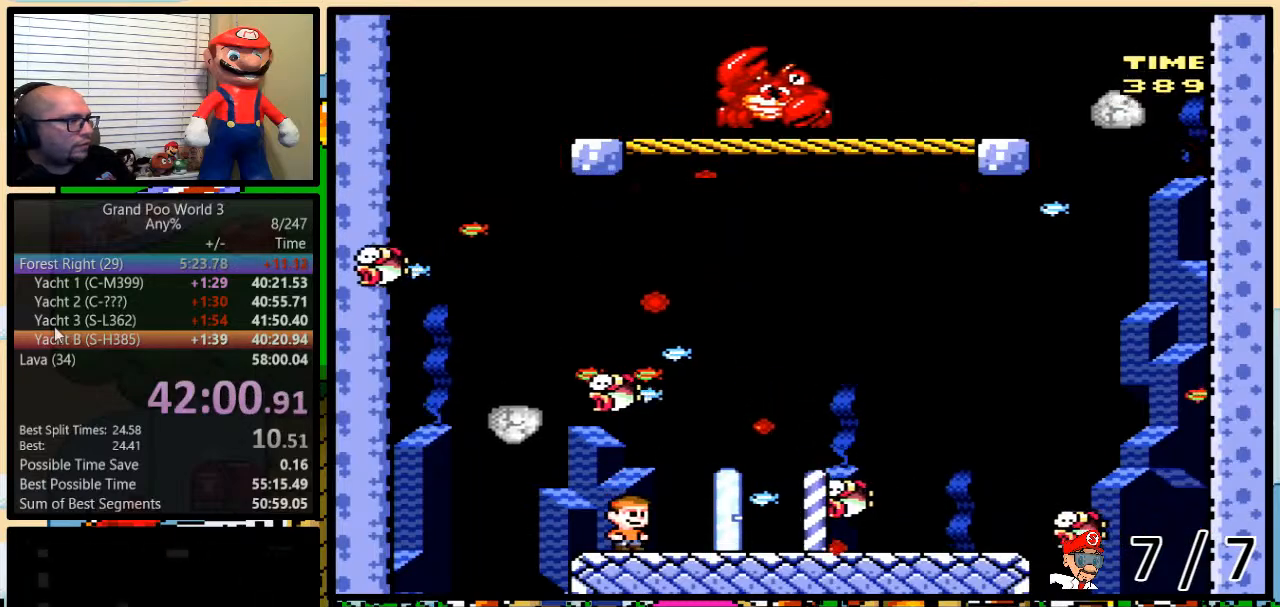
{"buttons": ["B", "Y", "DPAD_RIGHT"], "events": [[33, "DPAD_RIGHT", "down"], [33, "DPAD_UP", "down"], [184, "B", "down"], [334, "DPAD_RIGHT", "up"], [334, "DPAD_UP", "up"], [367, "DPAD_LEFT", "down"], [417, "DPAD_UP", "down"], [451, "DPAD_LEFT", "up"], [451, "DPAD_RIGHT", "down"], [484, "DPAD_UP", "up"]]}
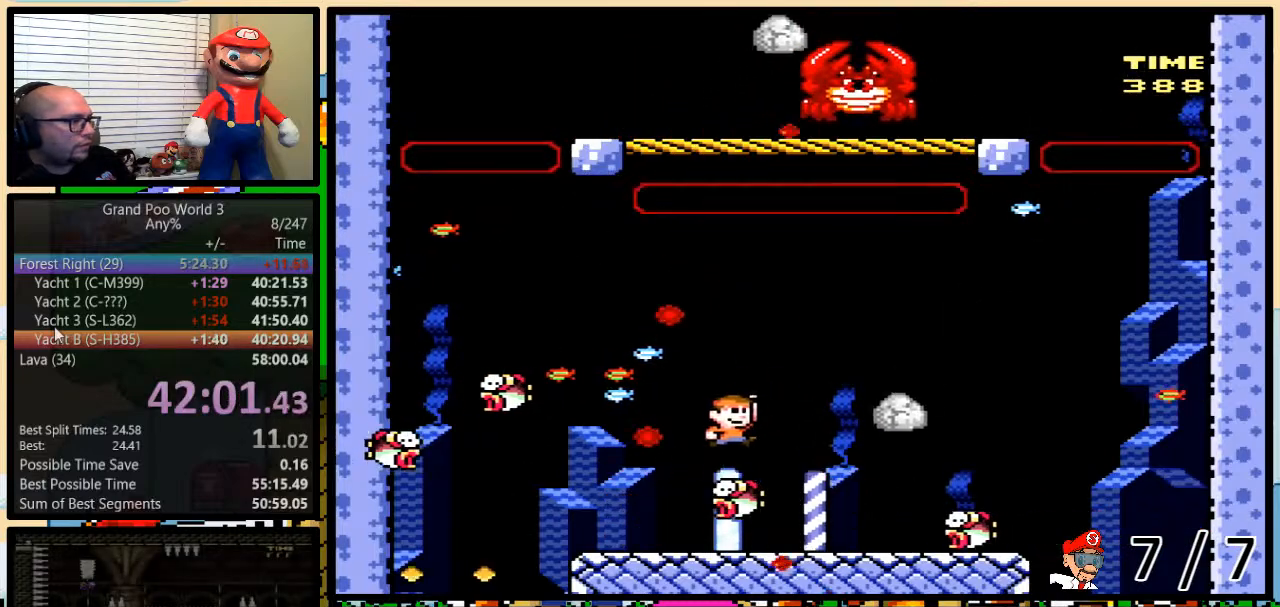
{"buttons": ["DPAD_UP", "DPAD_RIGHT"], "events": [[83, "B", "up"], [83, "DPAD_UP", "down"], [100, "DPAD_LEFT", "down"], [100, "DPAD_RIGHT", "up"], [100, "DPAD_UP", "up"], [333, "DPAD_LEFT", "up"], [333, "DPAD_RIGHT", "down"], [333, "DPAD_UP", "down"], [367, "DPAD_UP", "up"], [367, "Y", "up"], [383, "DPAD_UP", "down"]]}
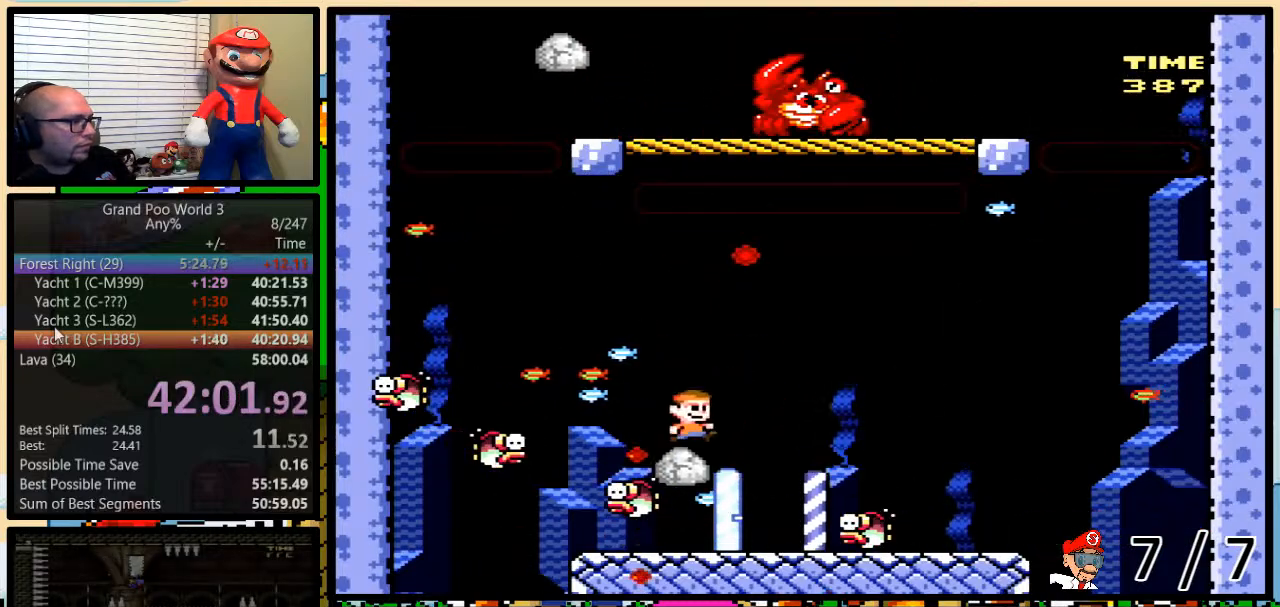
{"buttons": ["Y"]}
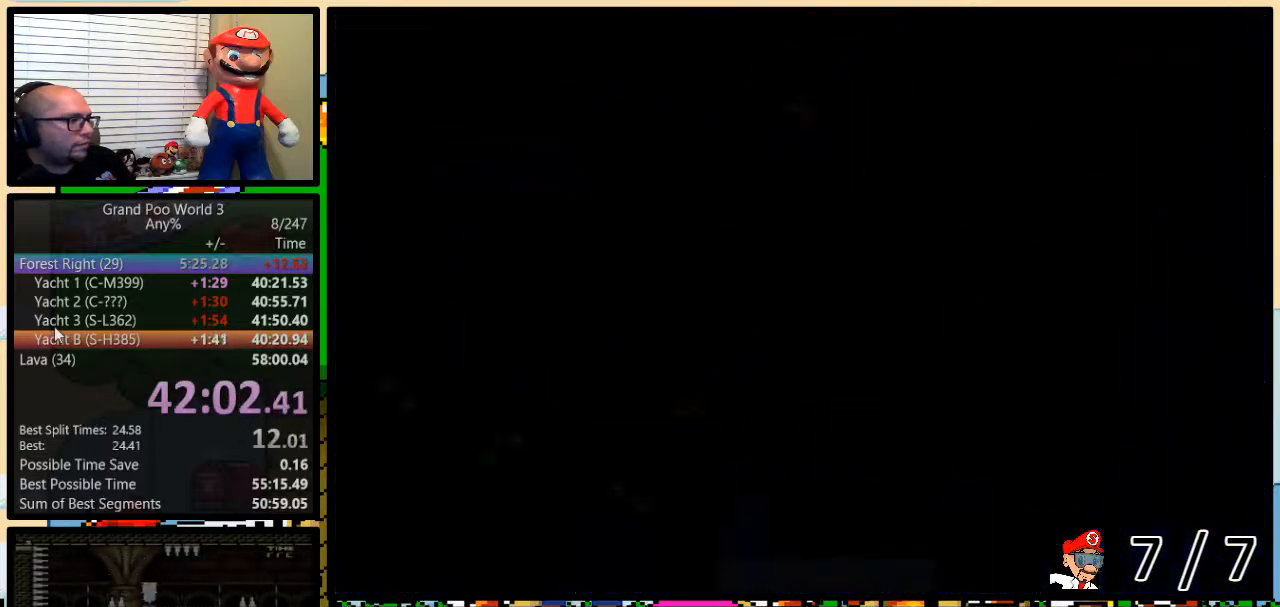
{"buttons": ["Y"], "events": [[16, "Y", "up"], [483, "Y", "down"]]}